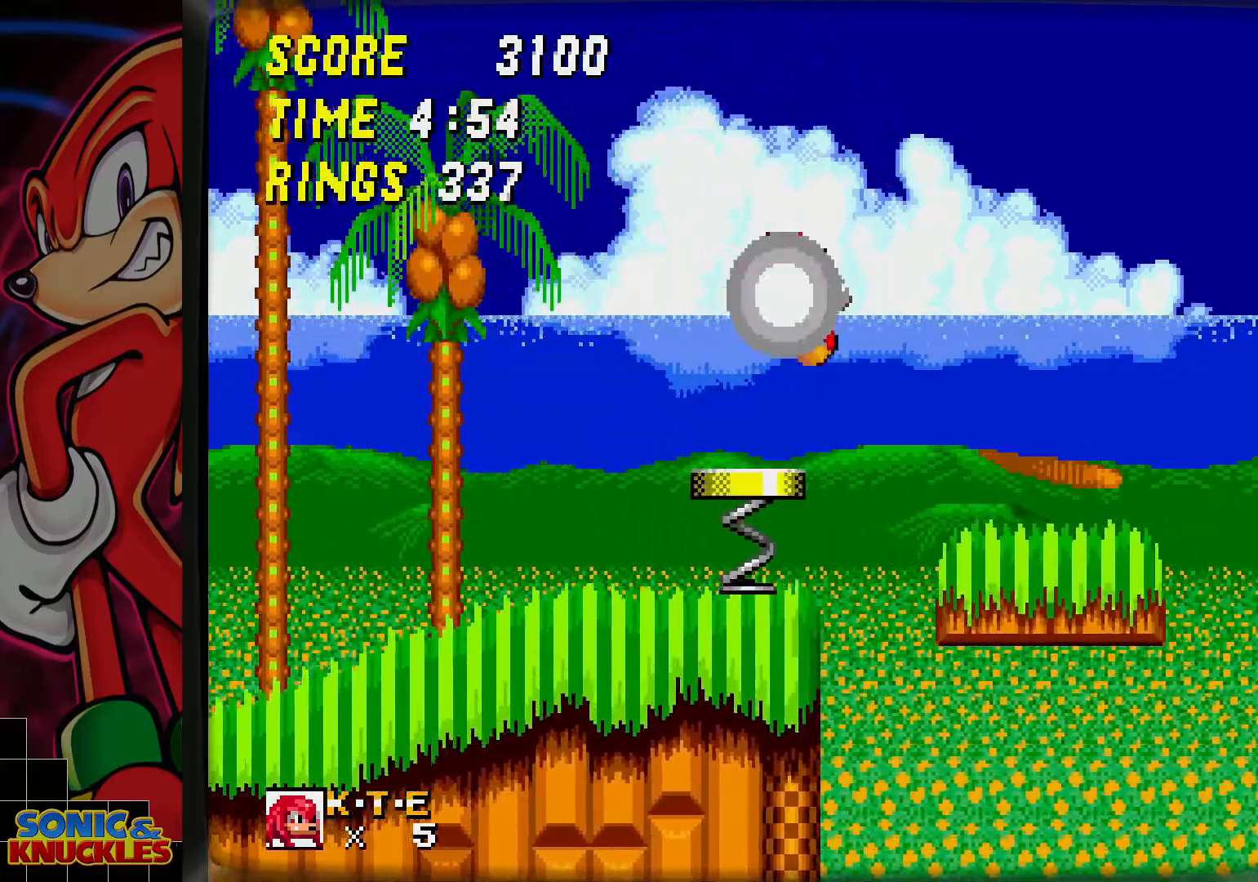
Gameplay with a controller; each line is a JSON object with the inputs held at the frame after it. "events" lists button and stick changes between this image and that frame as [ms after this image, input, new state], when the widget could be followed in between. Not read: L3 R3.
{"buttons": [], "events": []}
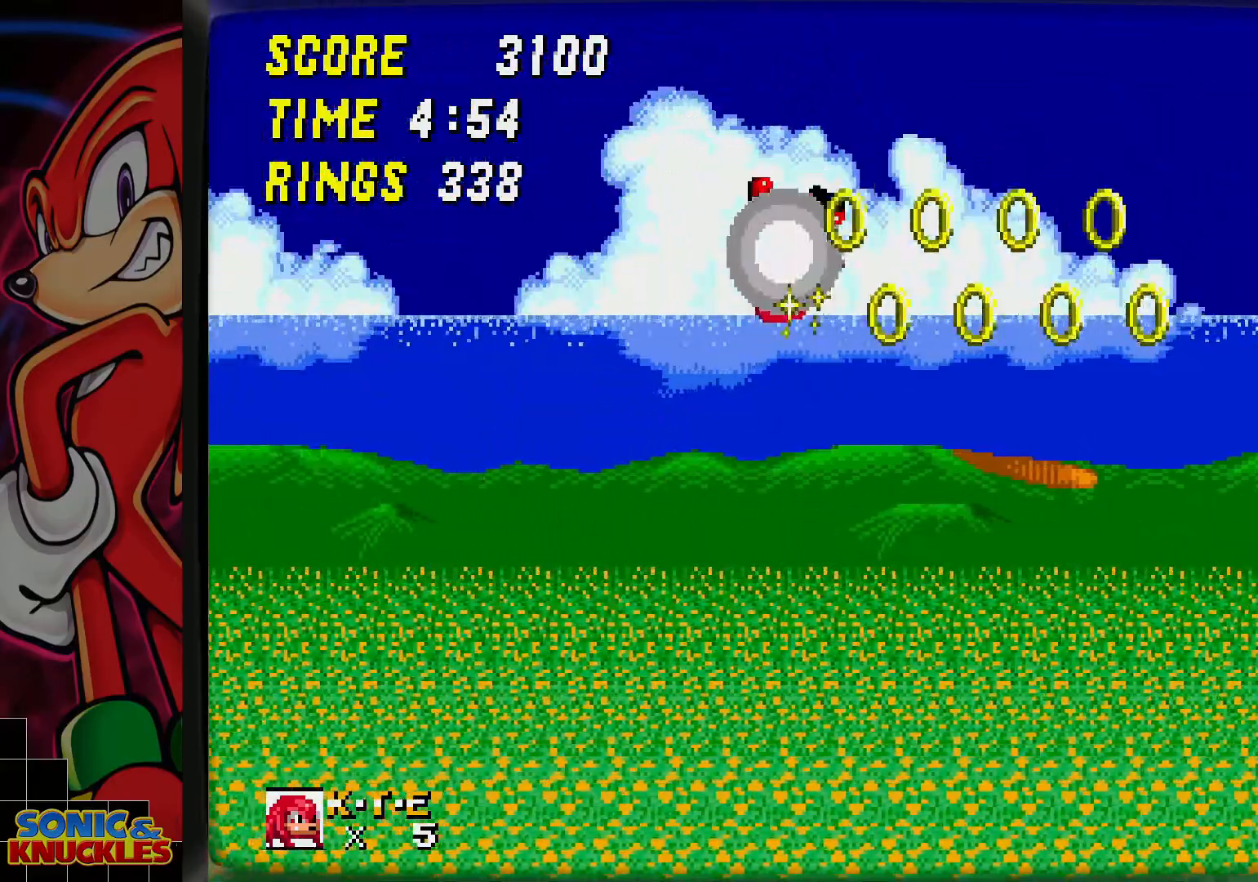
{"buttons": [], "events": [[383, "DPAD_LEFT", "down"], [467, "DPAD_LEFT", "up"]]}
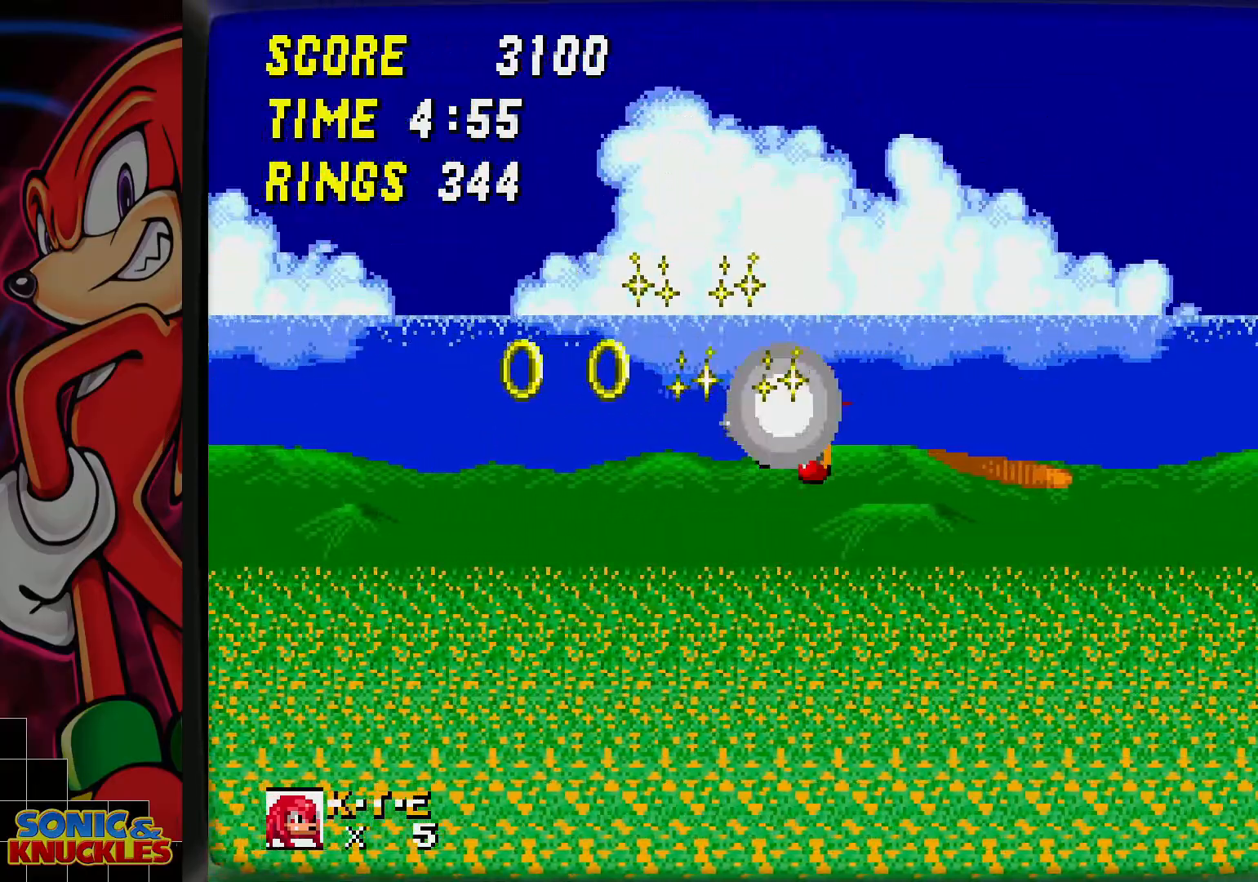
{"buttons": ["DPAD_LEFT"], "events": [[233, "DPAD_LEFT", "down"]]}
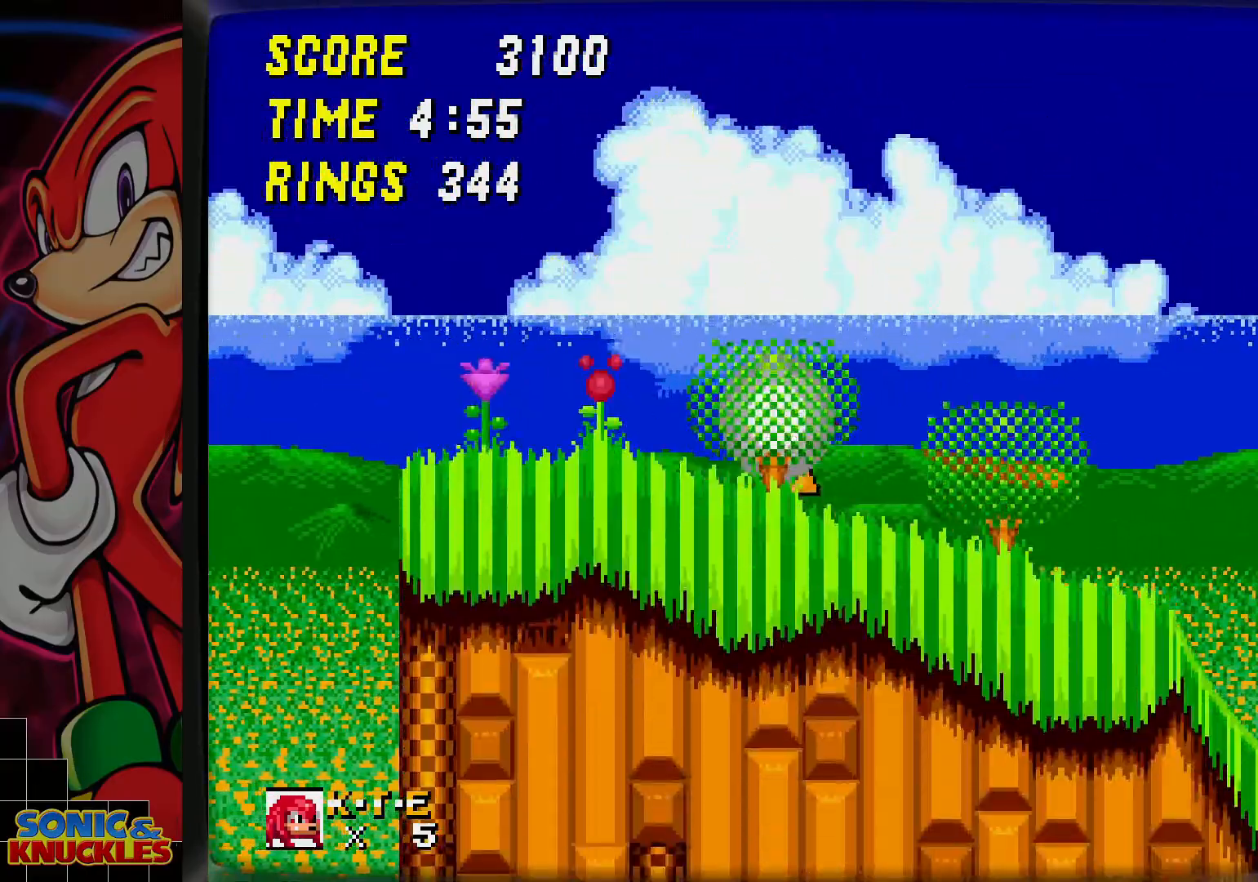
{"buttons": []}
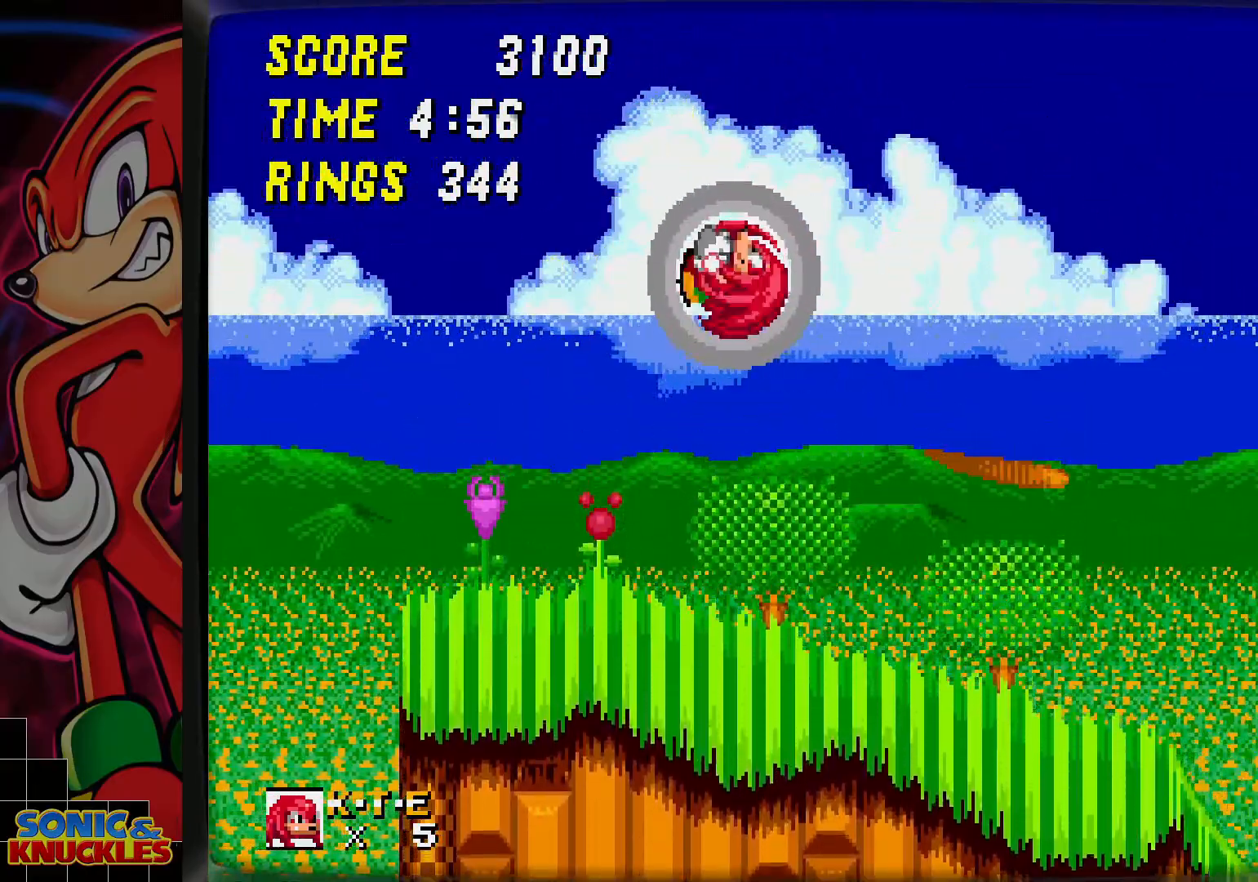
{"buttons": ["B"], "events": [[467, "B", "down"]]}
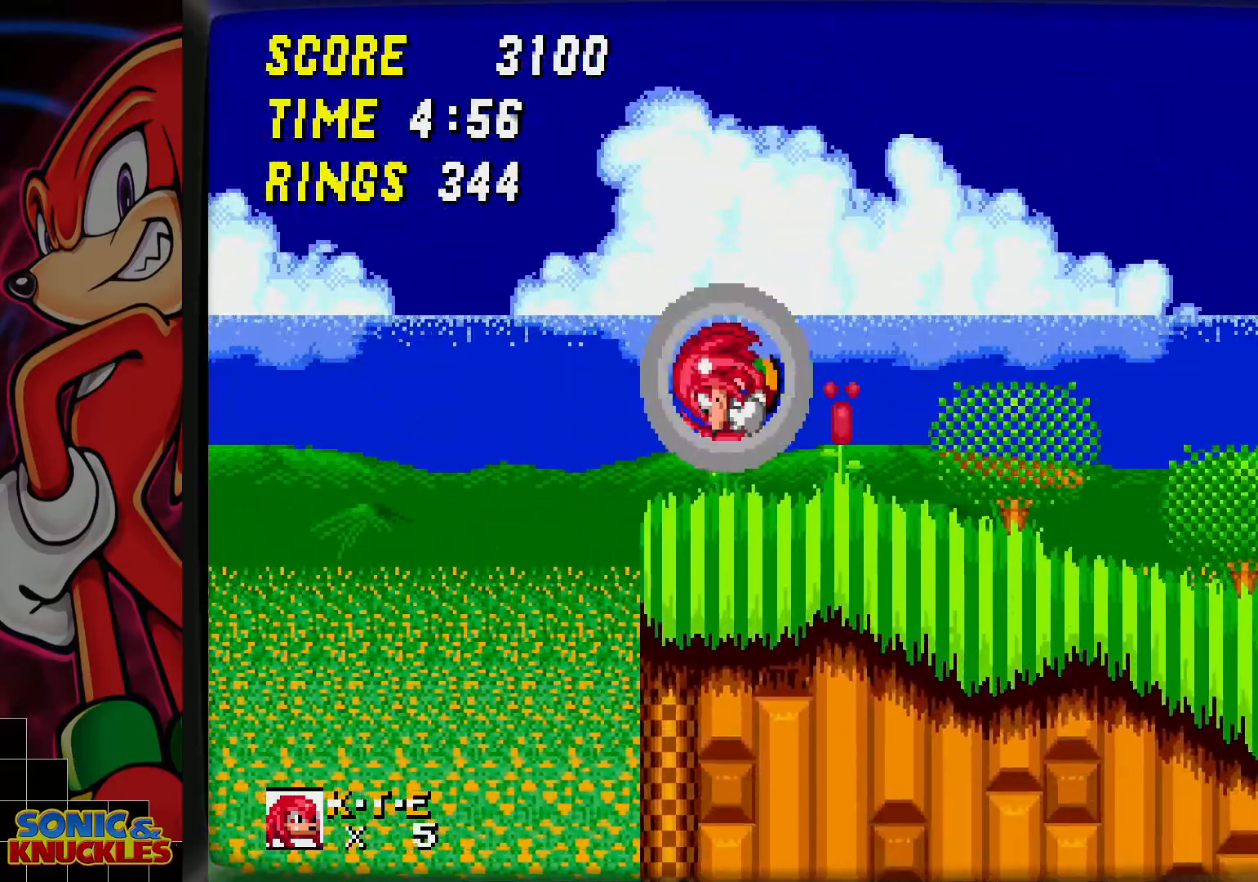
{"buttons": [], "events": [[317, "B", "up"]]}
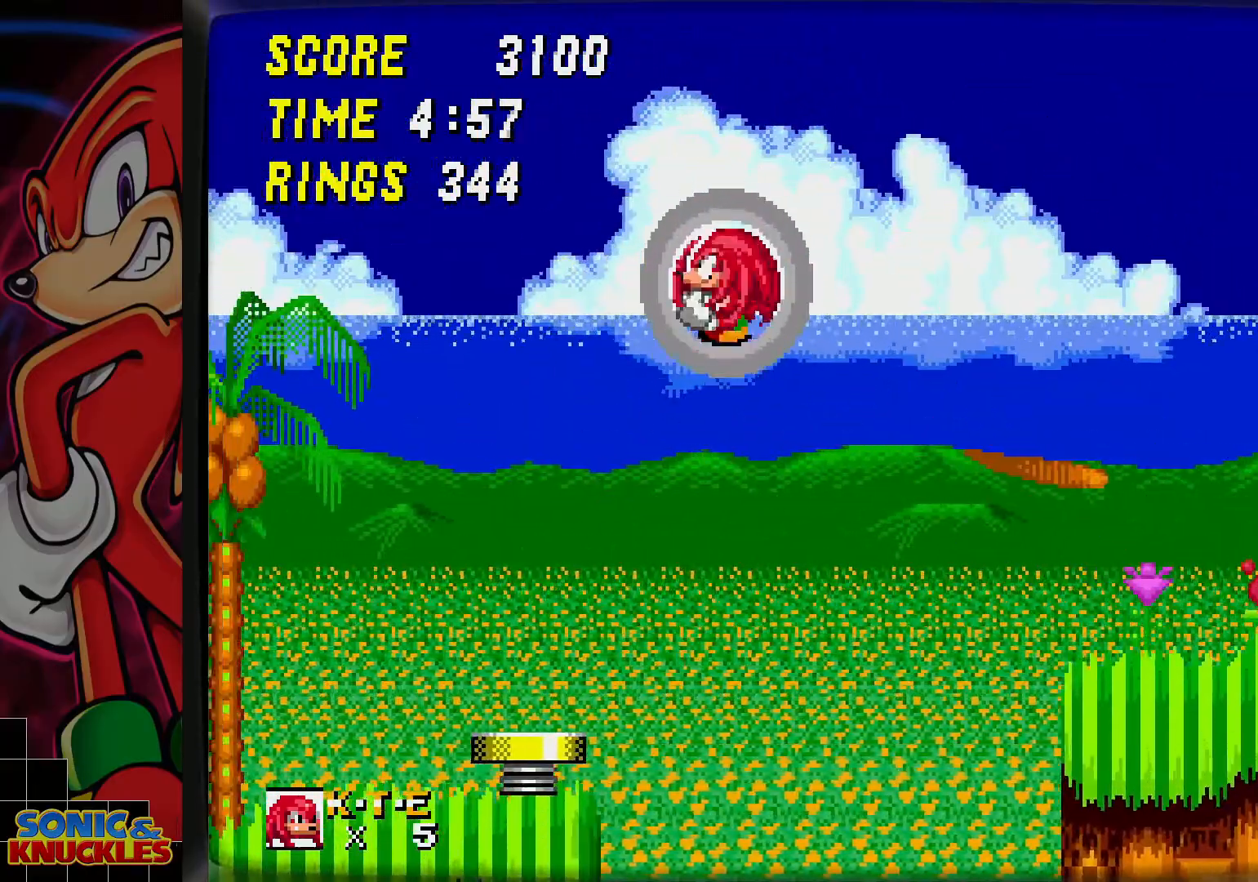
{"buttons": [], "events": []}
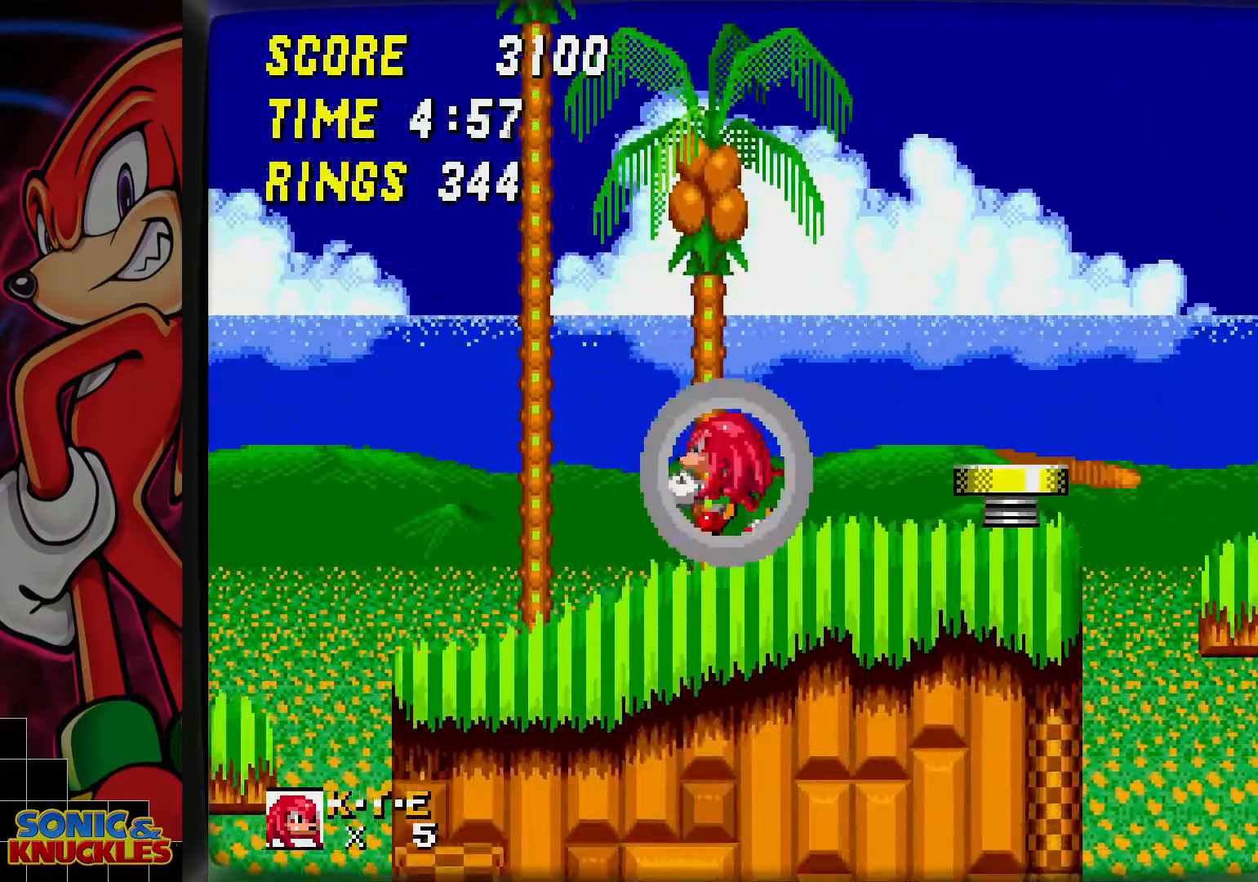
{"buttons": ["B"], "events": [[400, "B", "down"]]}
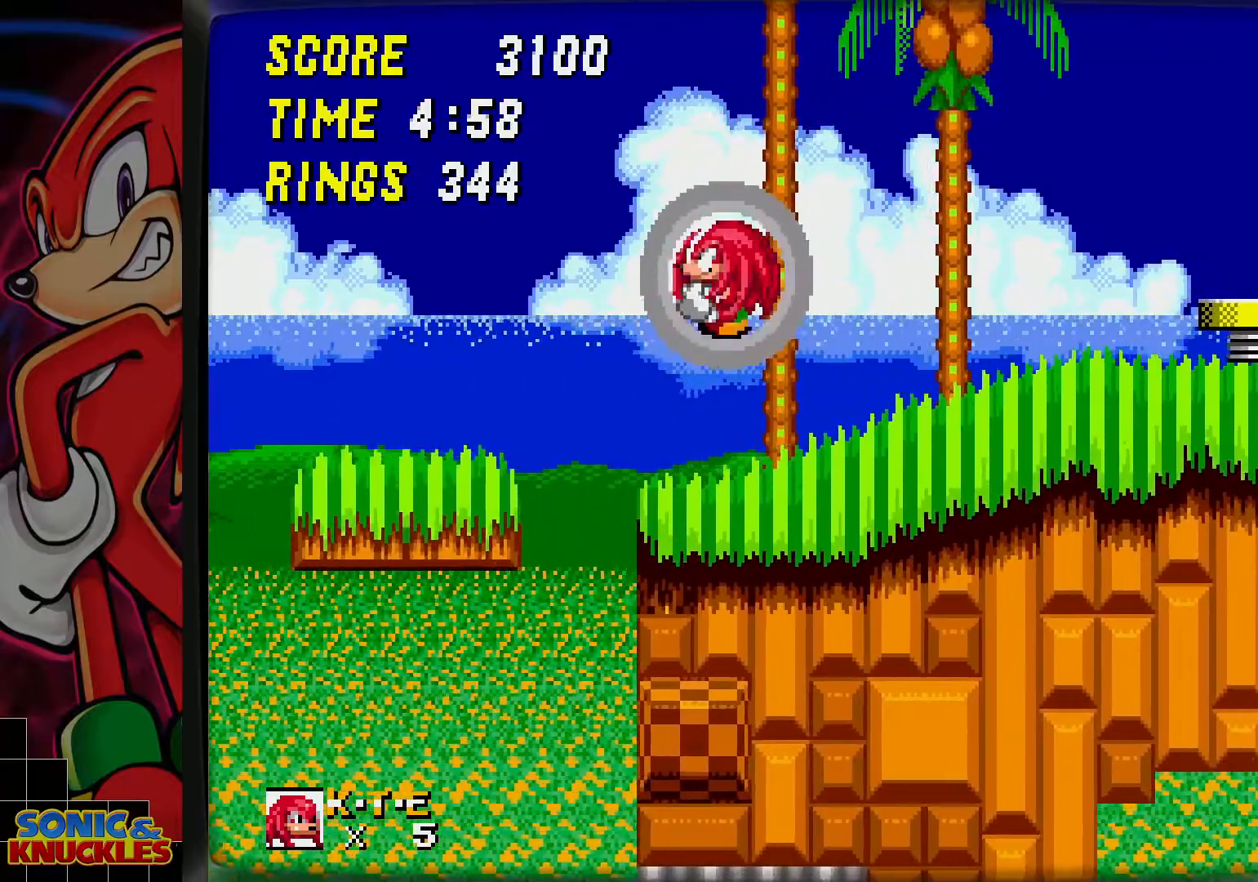
{"buttons": [], "events": [[83, "B", "up"]]}
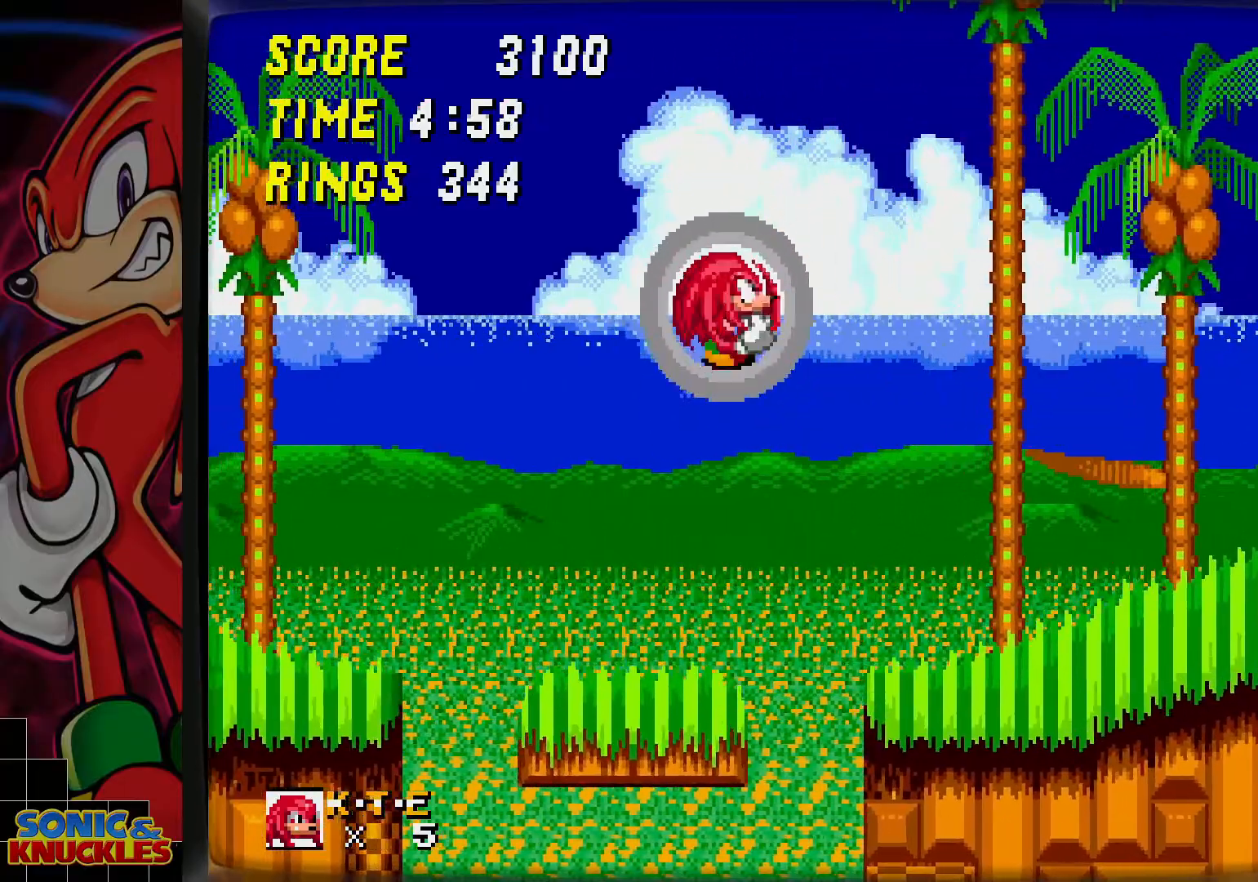
{"buttons": [], "events": []}
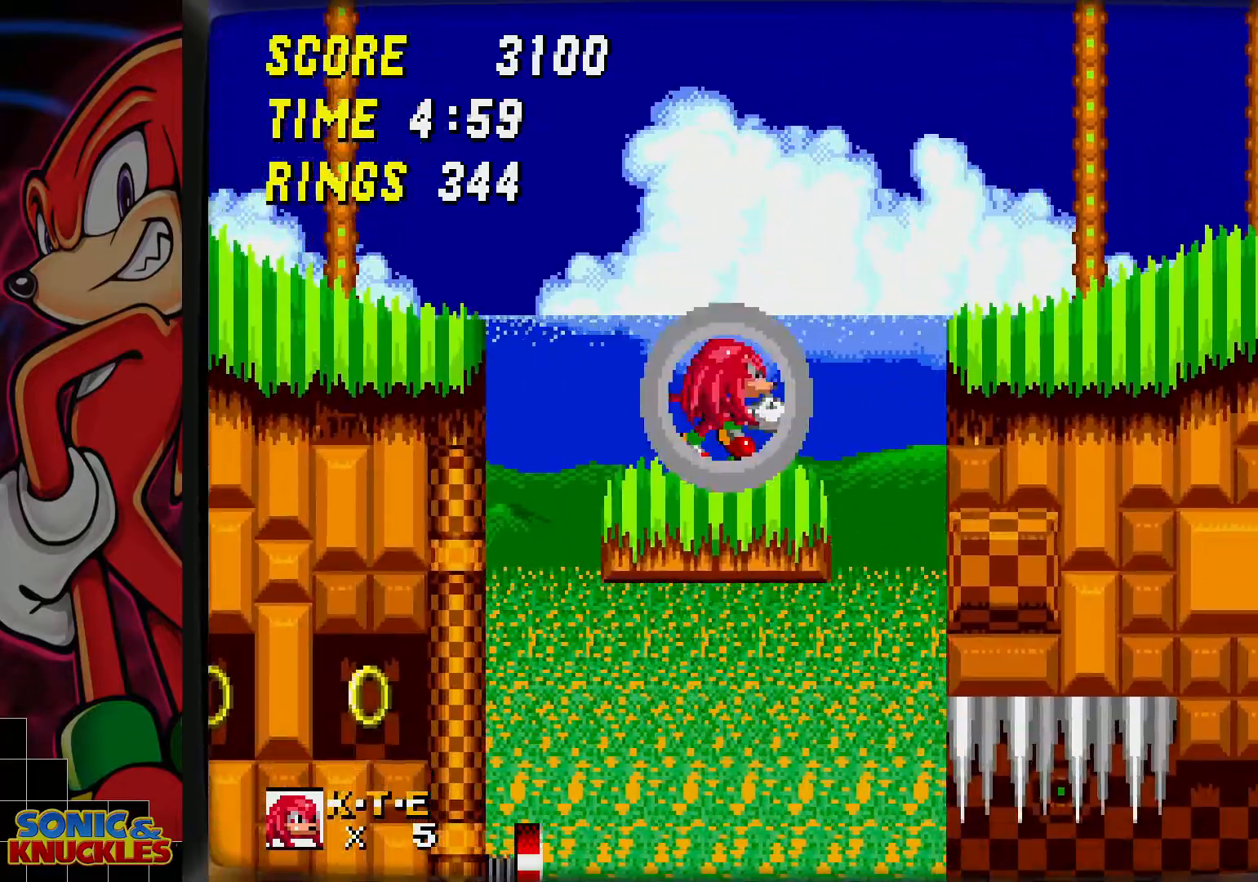
{"buttons": ["DPAD_LEFT"], "events": [[83, "DPAD_LEFT", "down"]]}
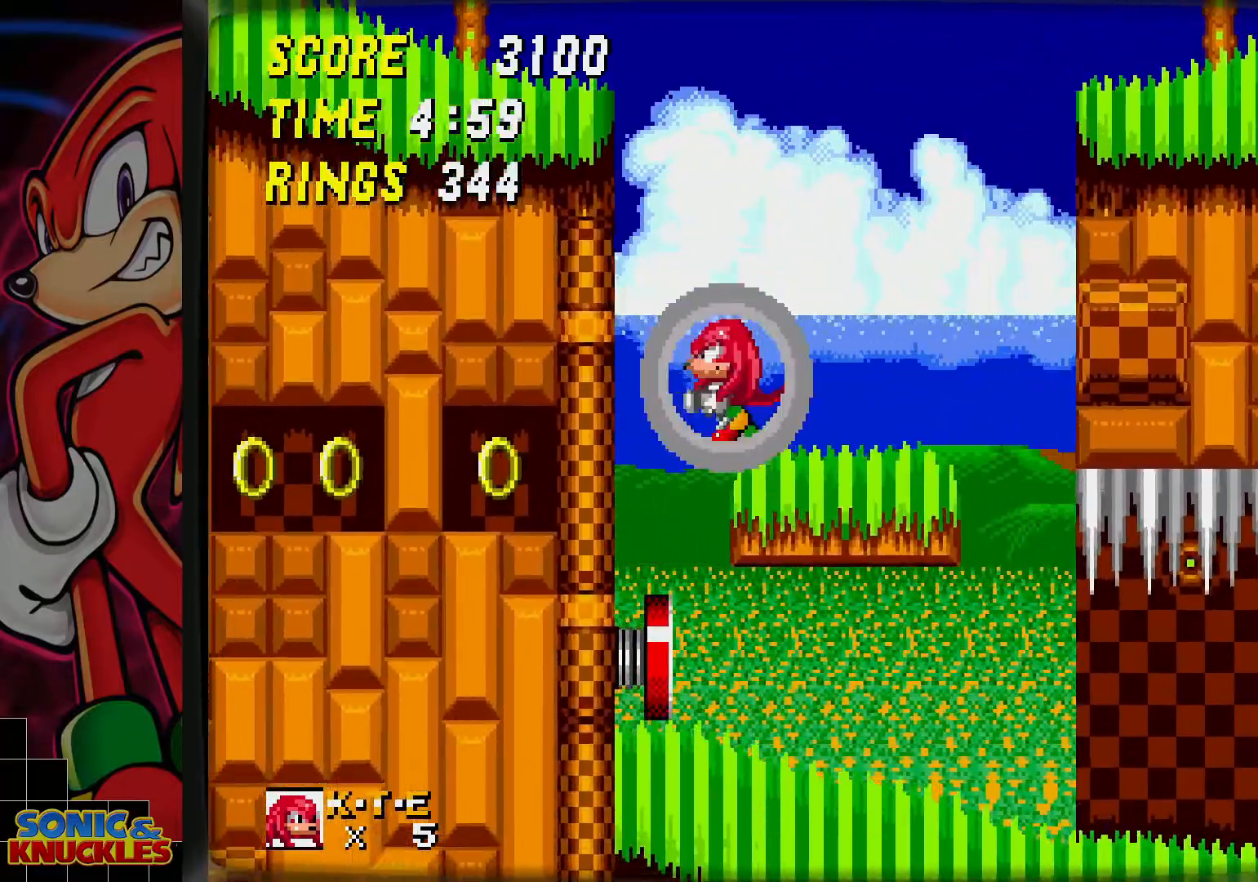
{"buttons": [], "events": [[333, "DPAD_LEFT", "up"]]}
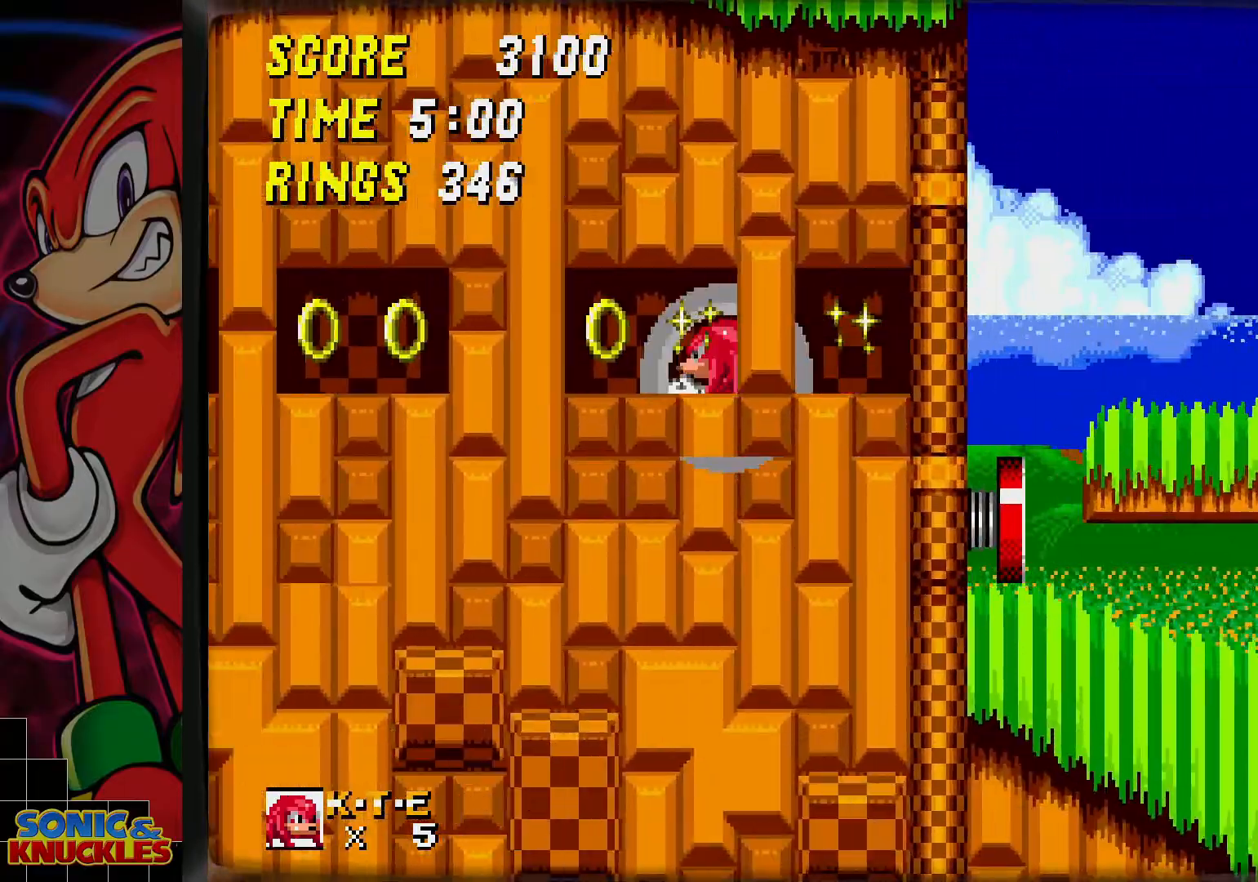
{"buttons": [], "events": [[367, "DPAD_LEFT", "down"], [483, "DPAD_LEFT", "up"]]}
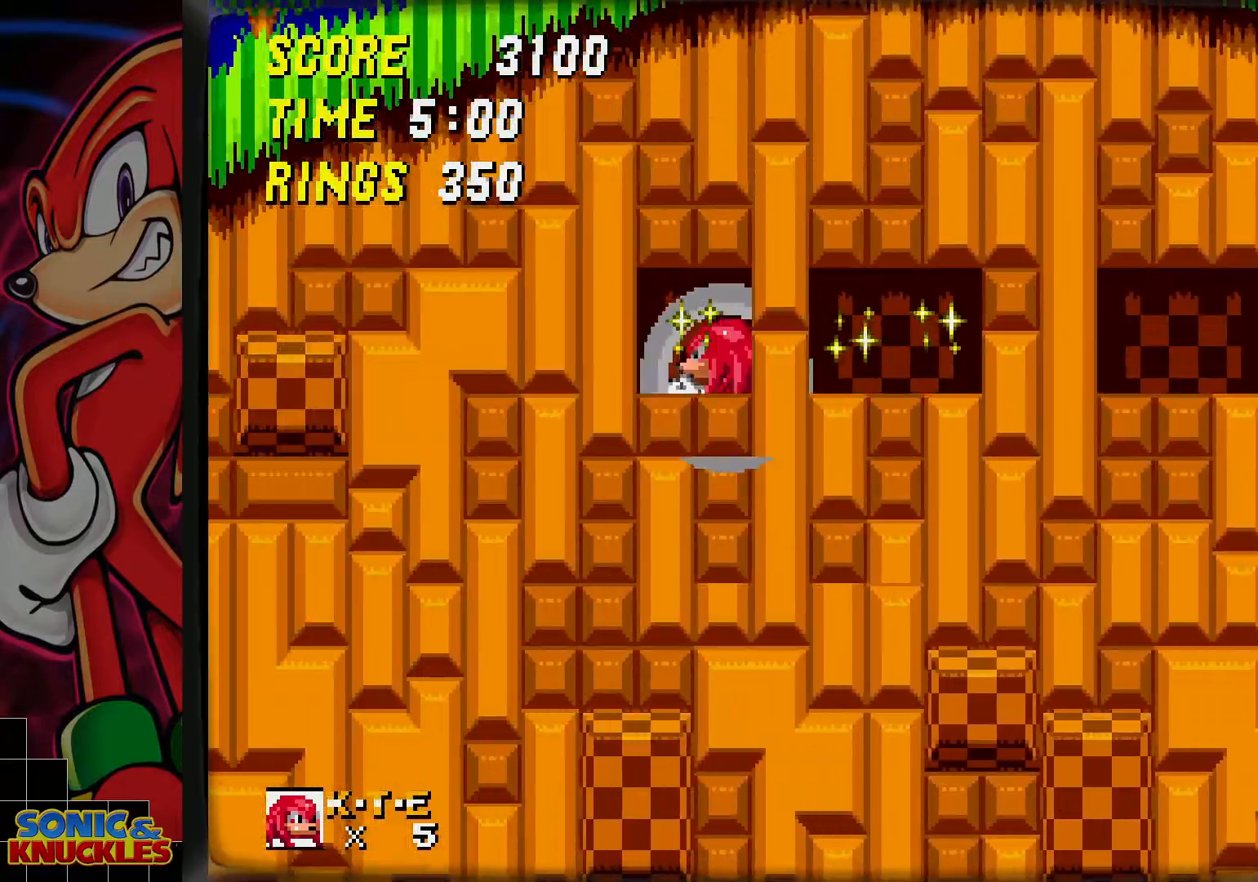
{"buttons": [], "events": [[300, "B", "down"], [500, "B", "up"]]}
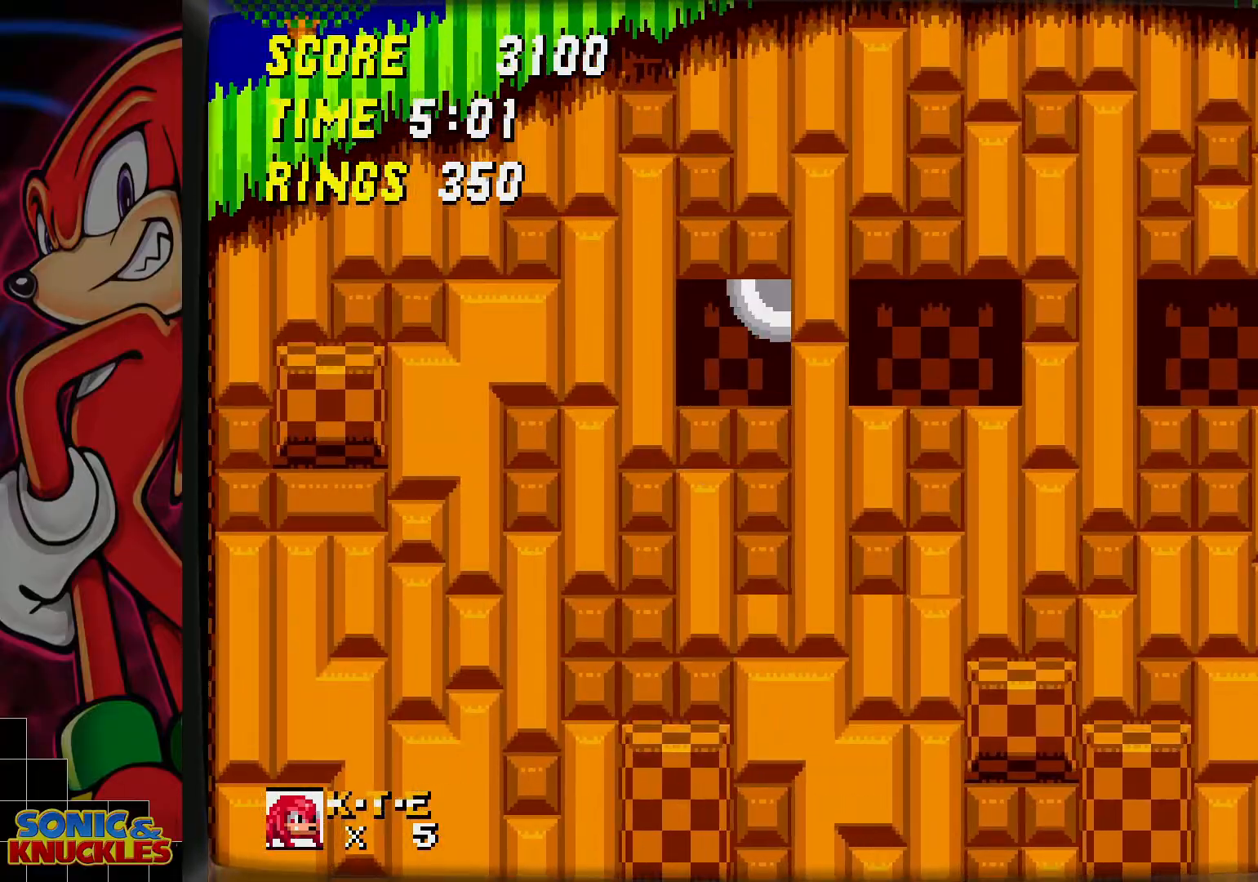
{"buttons": [], "events": []}
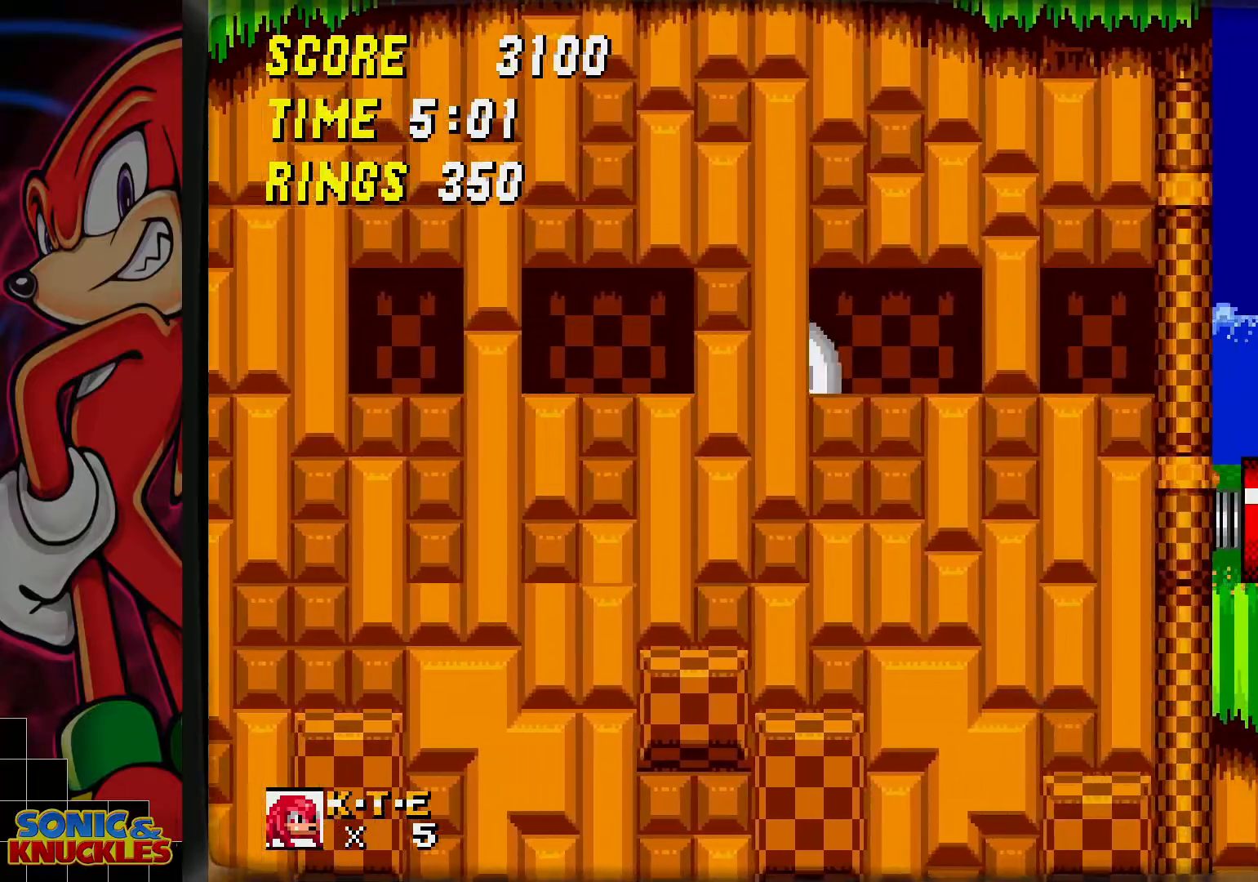
{"buttons": [], "events": []}
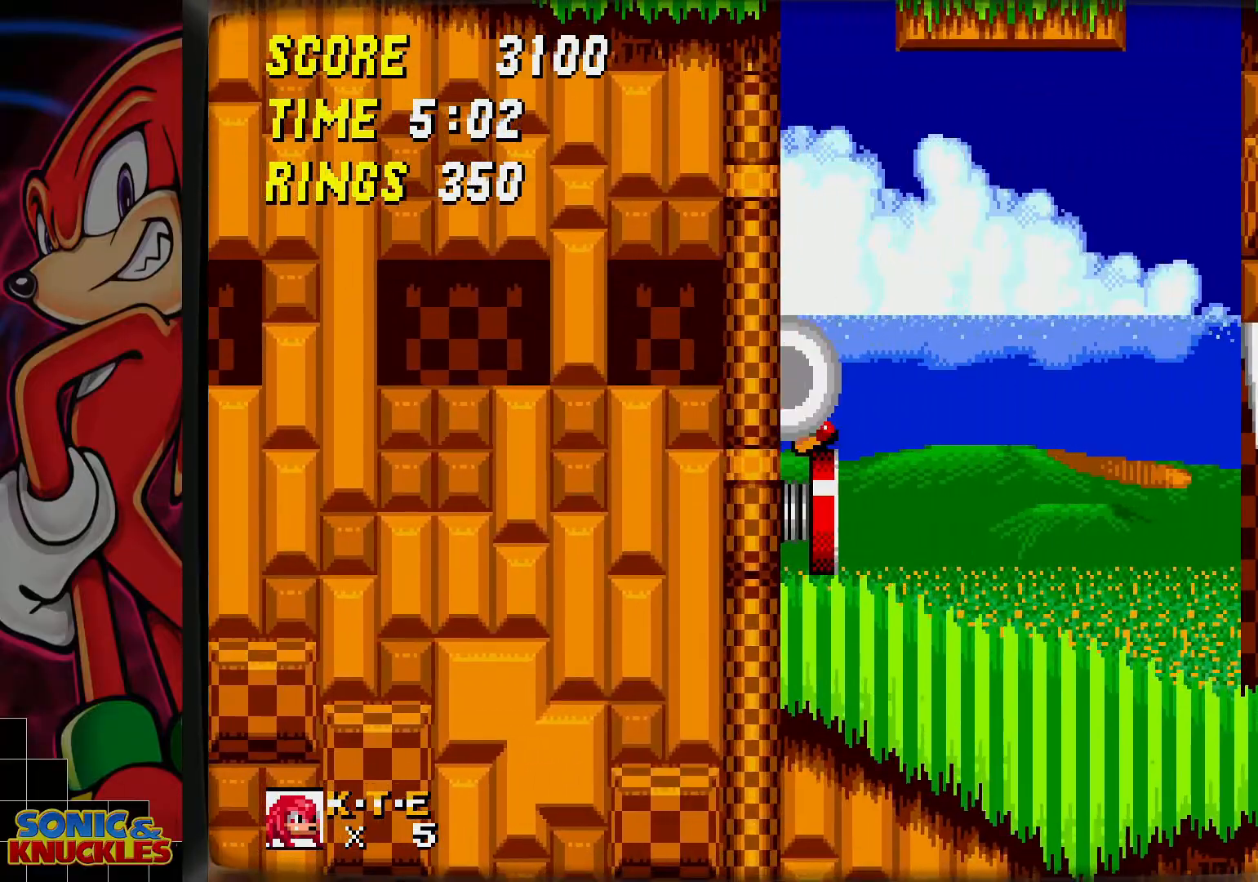
{"buttons": [], "events": []}
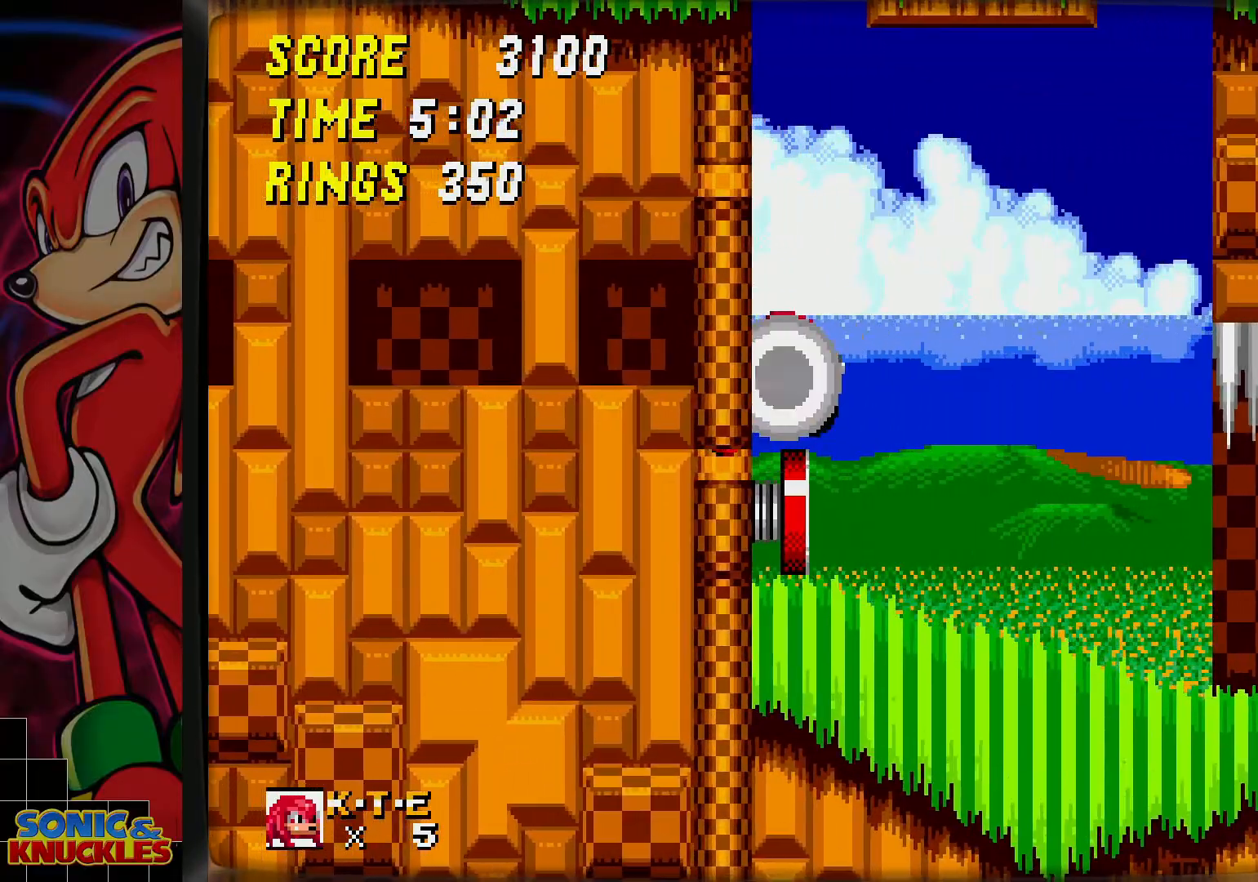
{"buttons": ["B"], "events": [[500, "B", "down"]]}
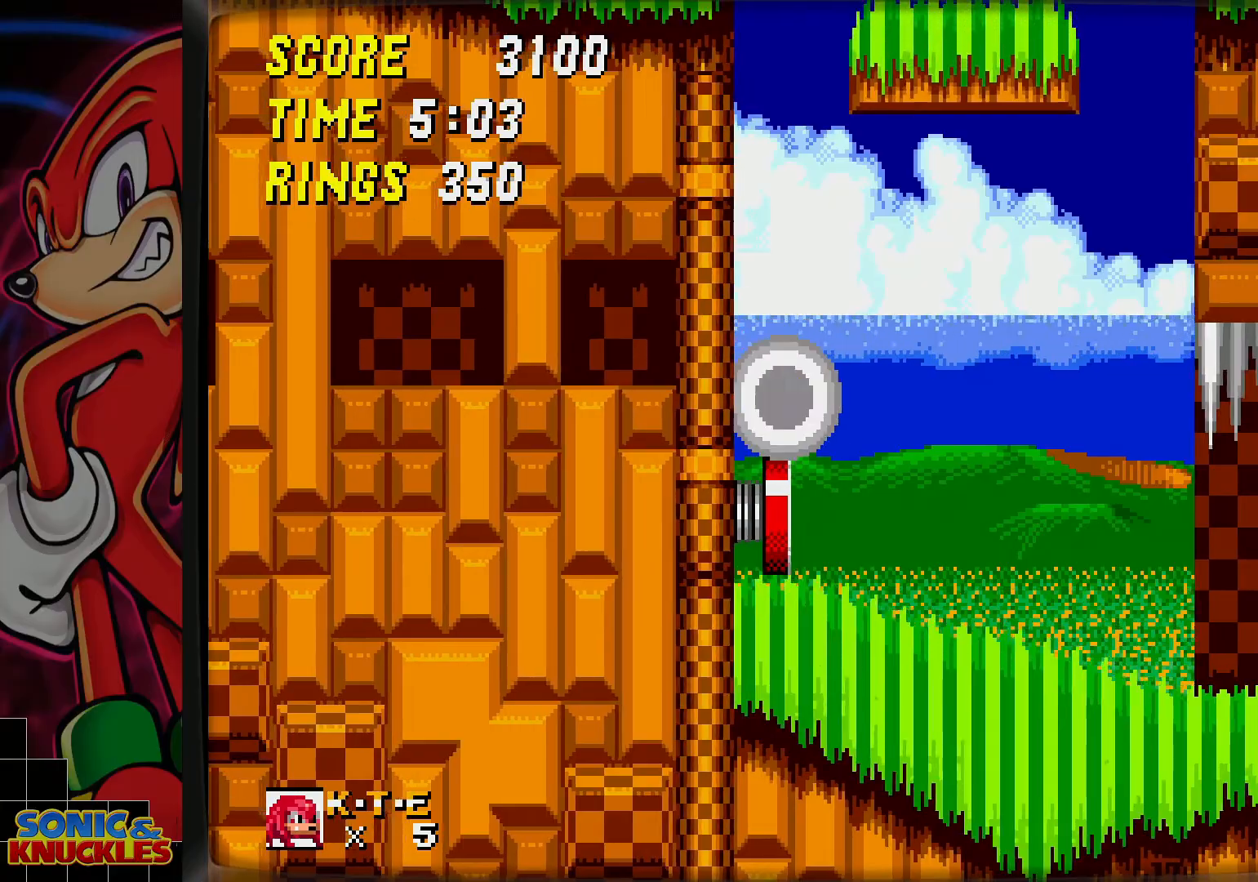
{"buttons": ["DPAD_LEFT"], "events": [[350, "B", "up"], [433, "DPAD_LEFT", "down"]]}
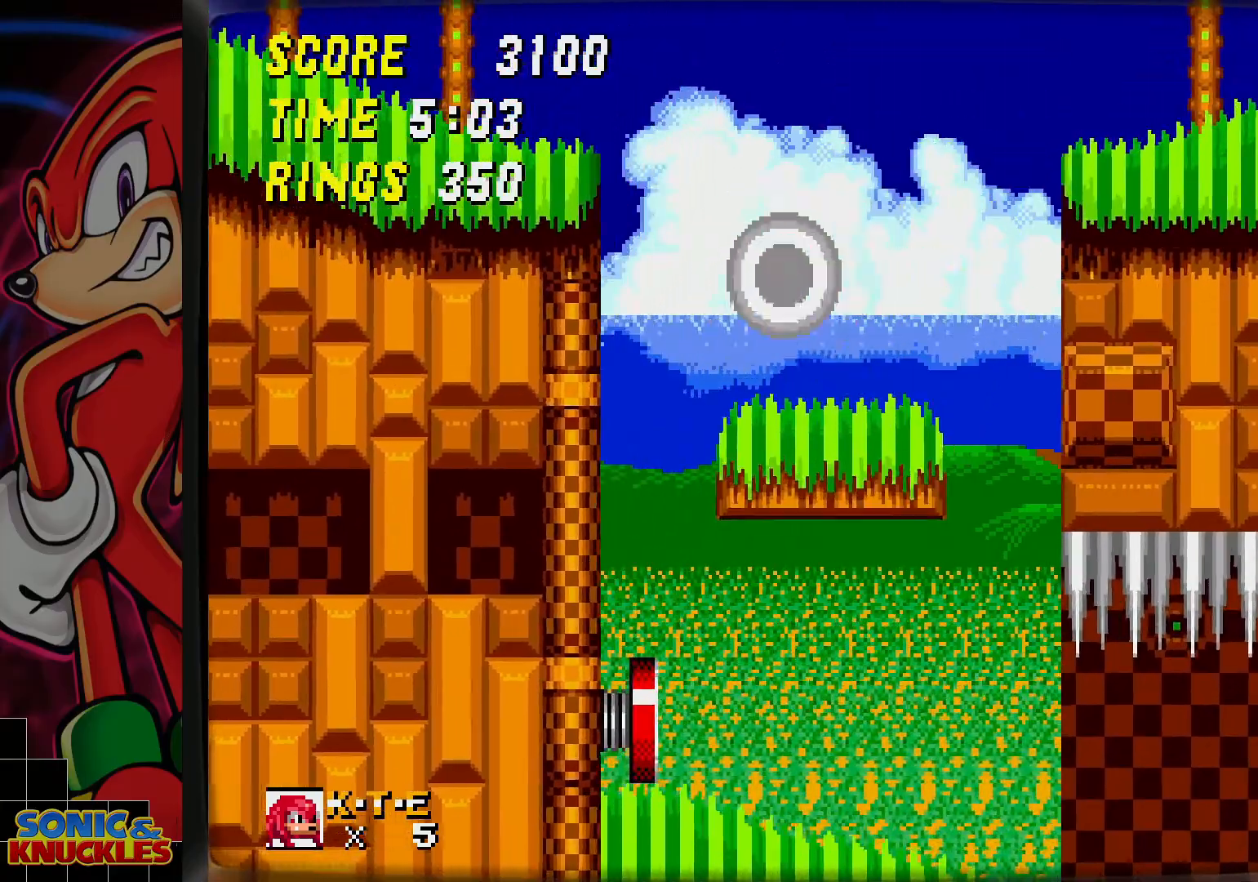
{"buttons": ["B"], "events": [[267, "DPAD_LEFT", "up"], [400, "B", "down"]]}
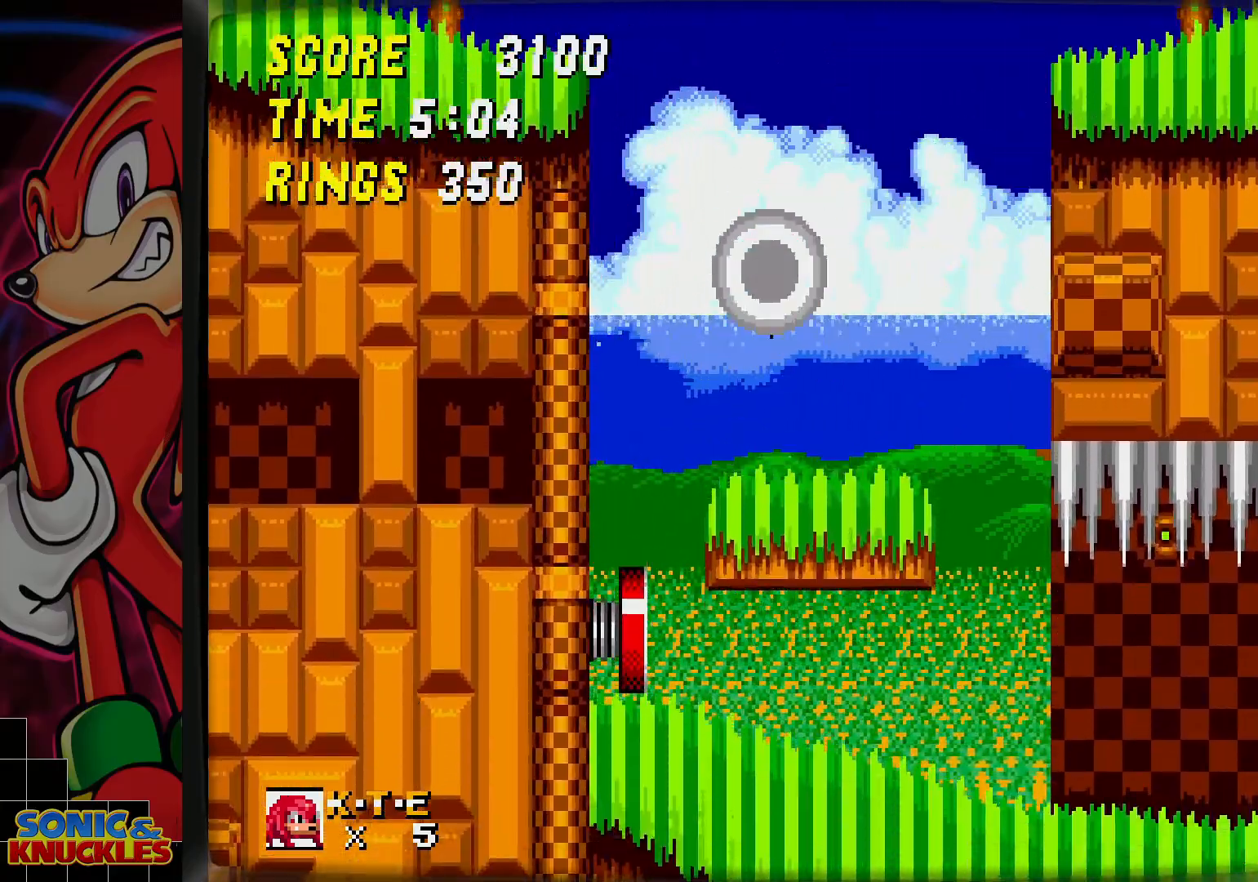
{"buttons": [], "events": [[117, "B", "up"]]}
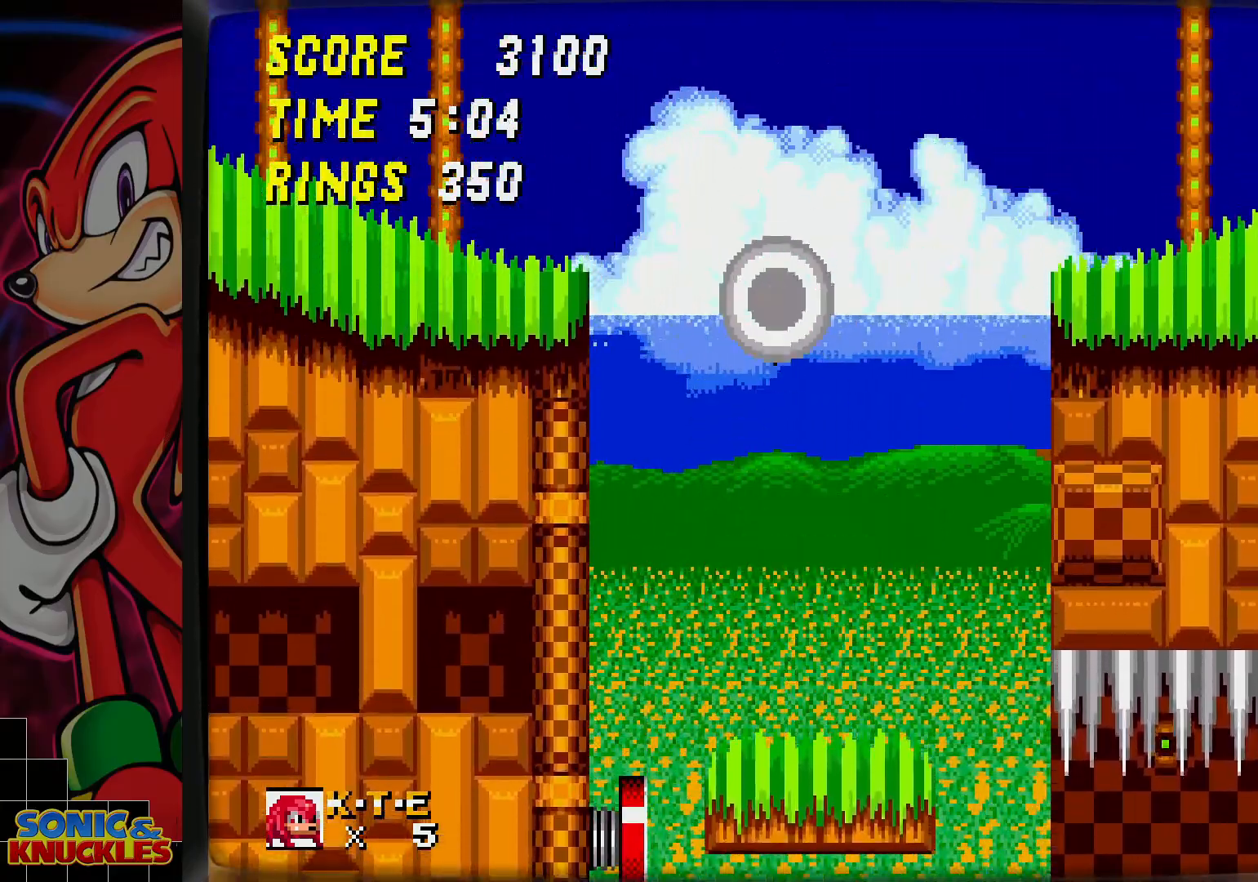
{"buttons": [], "events": [[300, "DPAD_LEFT", "down"], [467, "DPAD_LEFT", "up"]]}
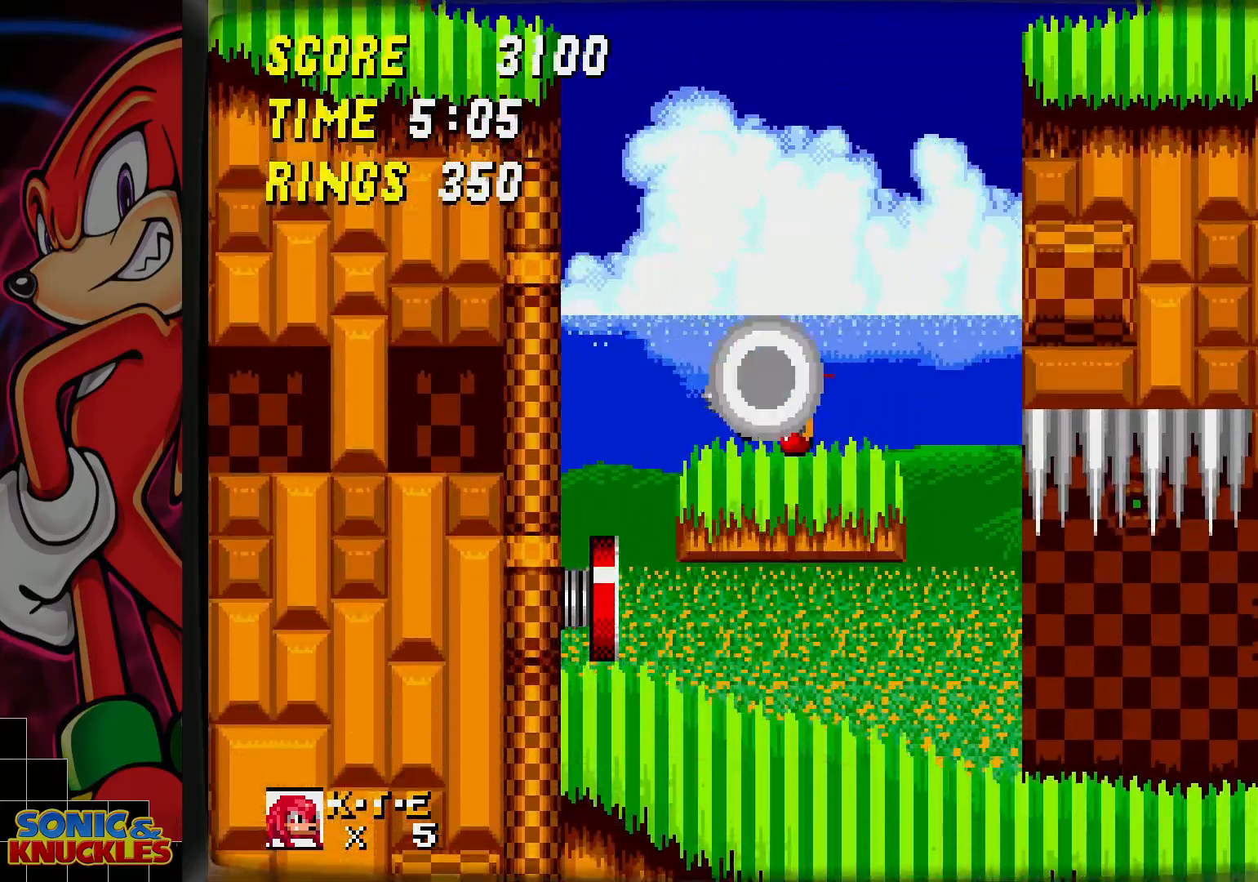
{"buttons": ["DPAD_LEFT"], "events": [[467, "DPAD_LEFT", "down"]]}
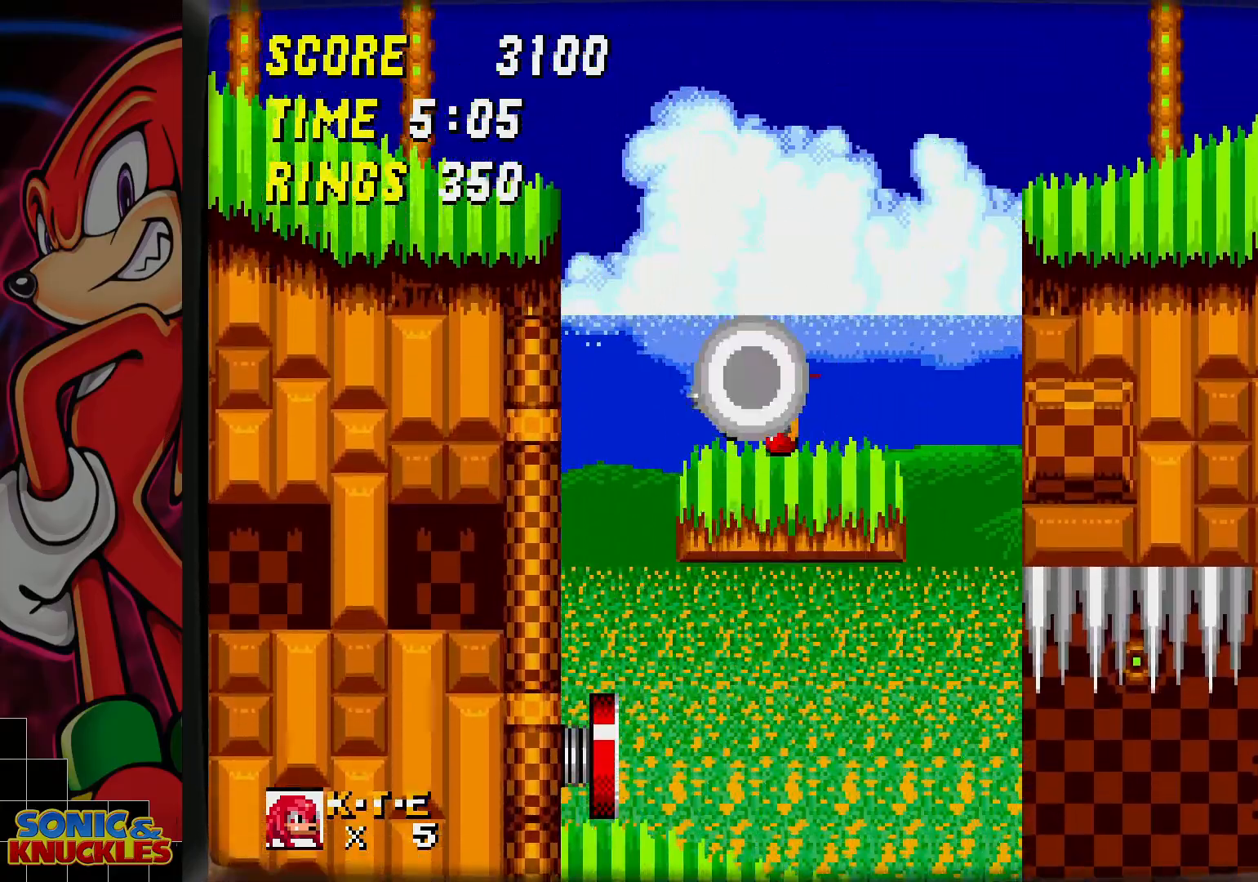
{"buttons": ["B"], "events": [[200, "B", "down"], [367, "DPAD_LEFT", "up"]]}
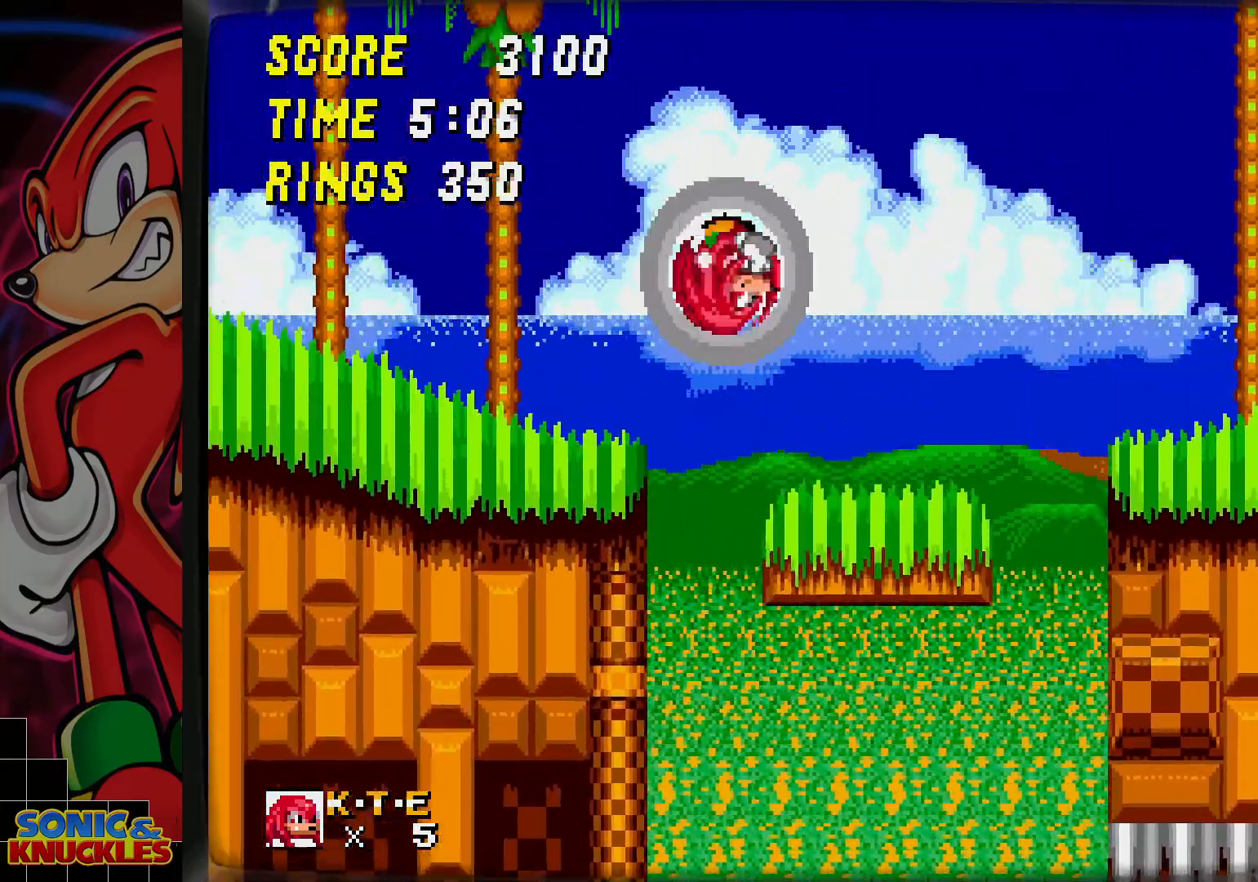
{"buttons": [], "events": [[17, "DPAD_LEFT", "down"], [50, "B", "up"], [117, "DPAD_LEFT", "up"], [217, "DPAD_LEFT", "down"], [400, "DPAD_LEFT", "up"]]}
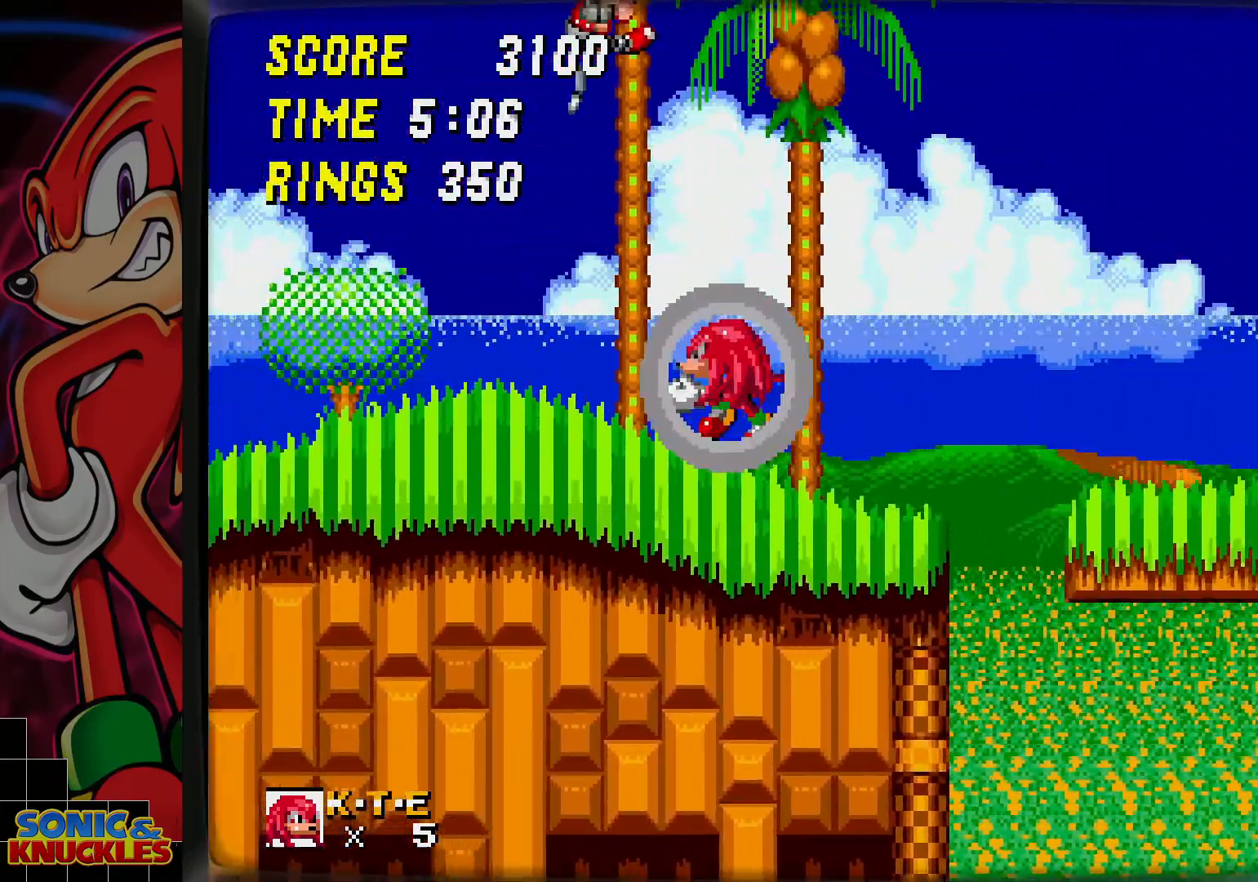
{"buttons": [], "events": []}
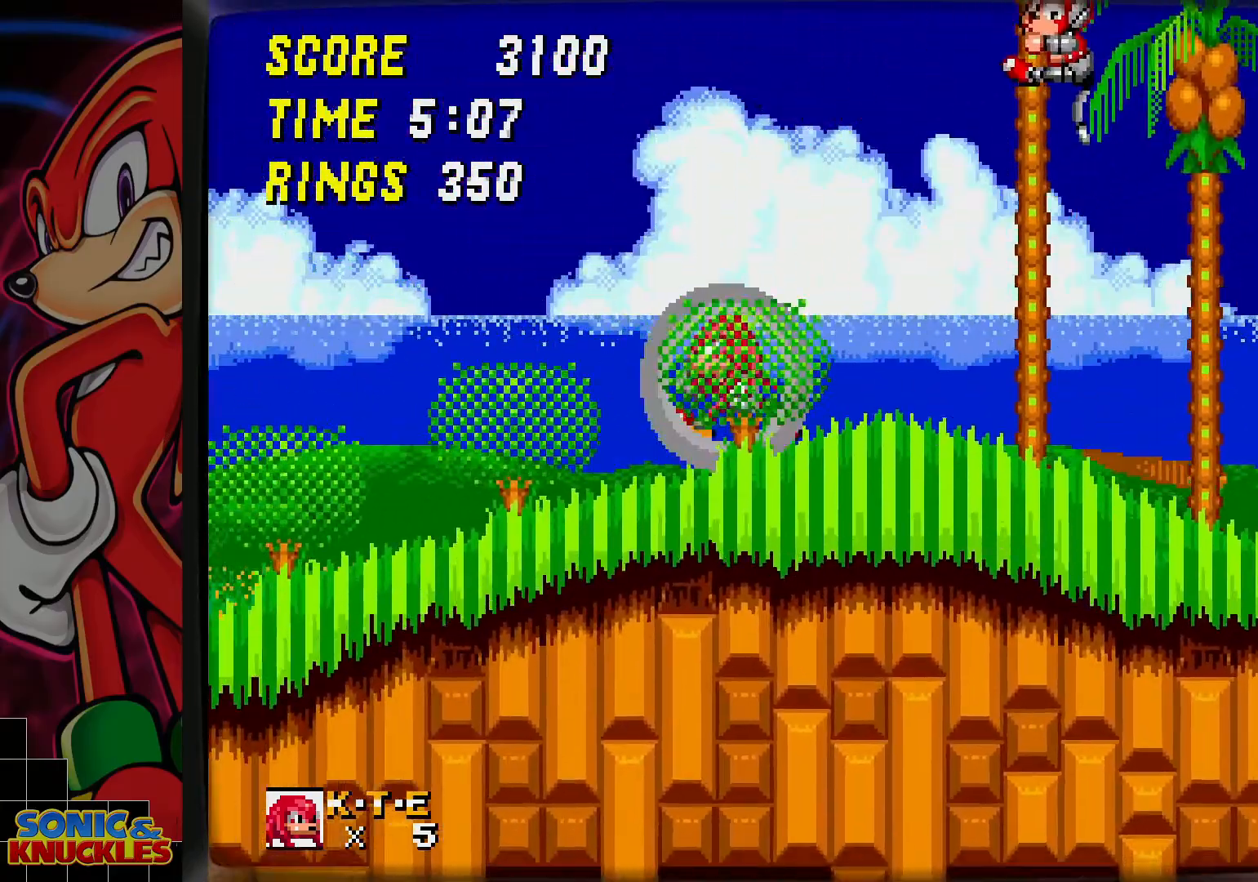
{"buttons": ["DPAD_LEFT"], "events": [[83, "DPAD_LEFT", "down"], [267, "DPAD_LEFT", "up"], [467, "DPAD_LEFT", "down"]]}
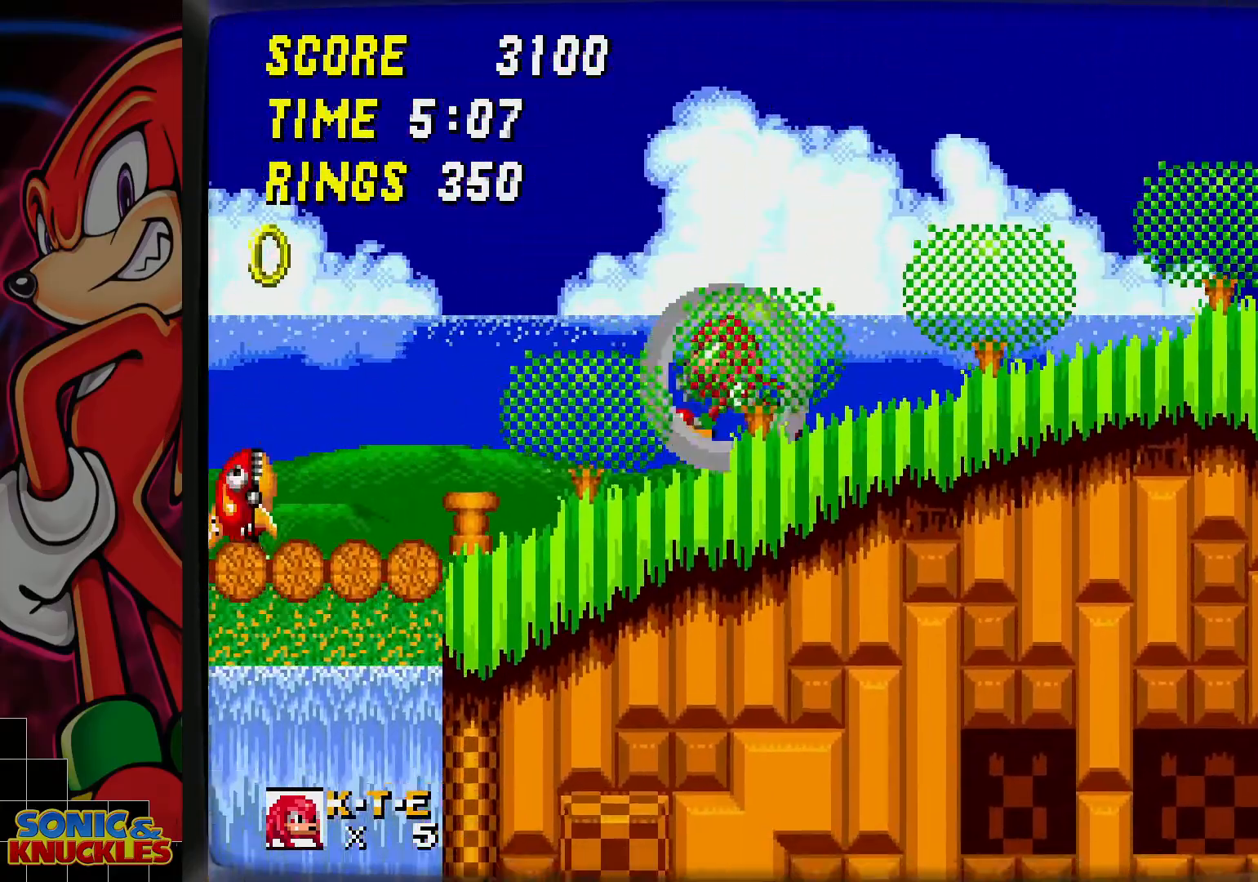
{"buttons": [], "events": [[100, "DPAD_LEFT", "up"], [283, "B", "down"], [383, "B", "up"]]}